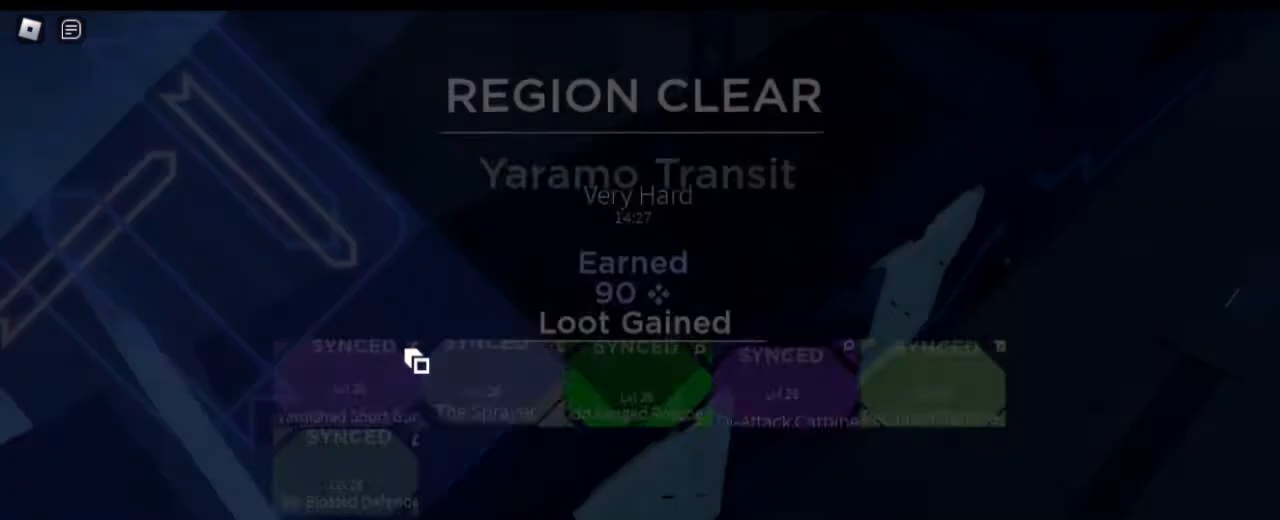
Gameplay with keyboard and mouse; each line is a JSON object with the keys and mouse buttons held at the frame after it. "events" lists presses ("down") and releases ("up") of "1", "2", "3", "4", "5", "a", "alt", "c", "caps_lock", "ctrl", "d", "e", "f", "g", "q", "r", "s", "shift", "space", "t", "tab", "v", "w", "x", "z" and "mouse_wheel" between this image and that frame as [ms after this image, input, new state], when the widget could be followed in between. "mouse_wheel" = the "wheel" button of the "mouse" list. No other keys are recorded. "wheel" means that the mouse wheel is clicked or scrolled. Not read: mouse_move.
{"keys": [], "mouse": [], "events": []}
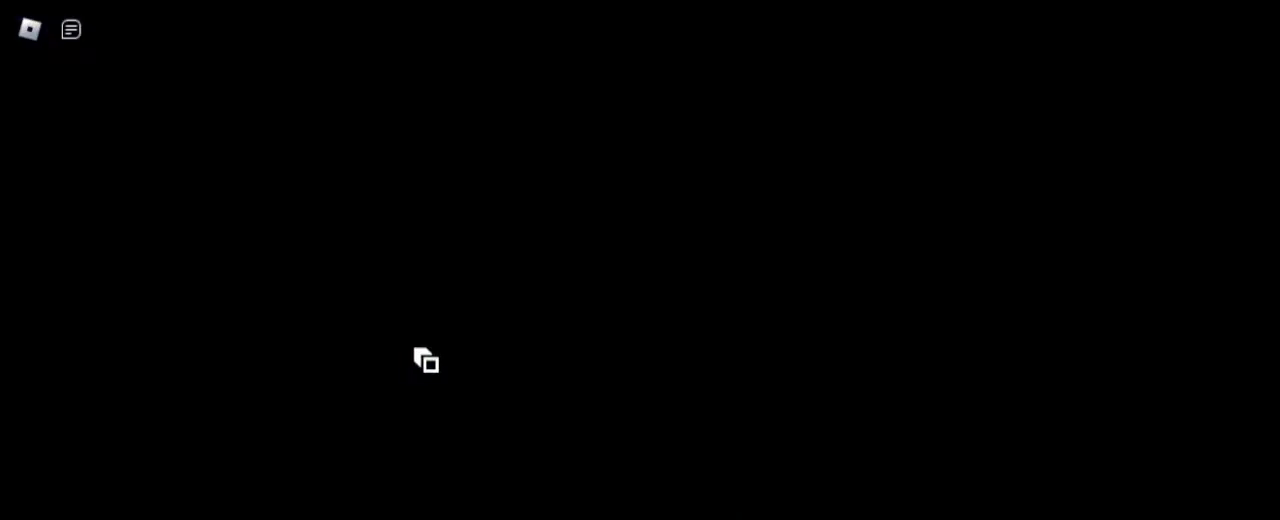
{"keys": [], "mouse": [], "events": []}
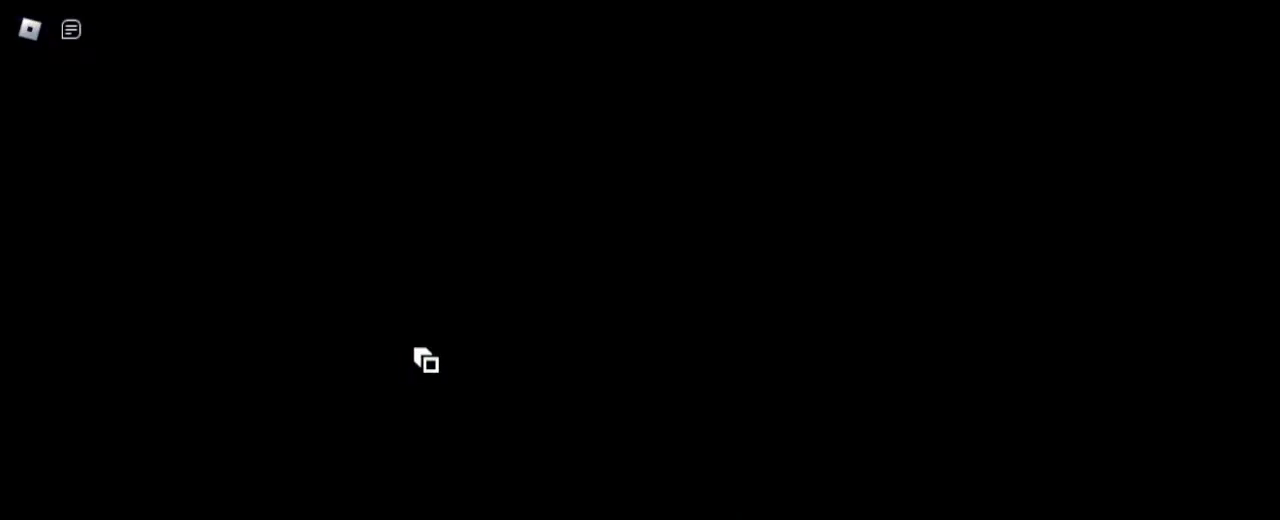
{"keys": [], "mouse": [], "events": []}
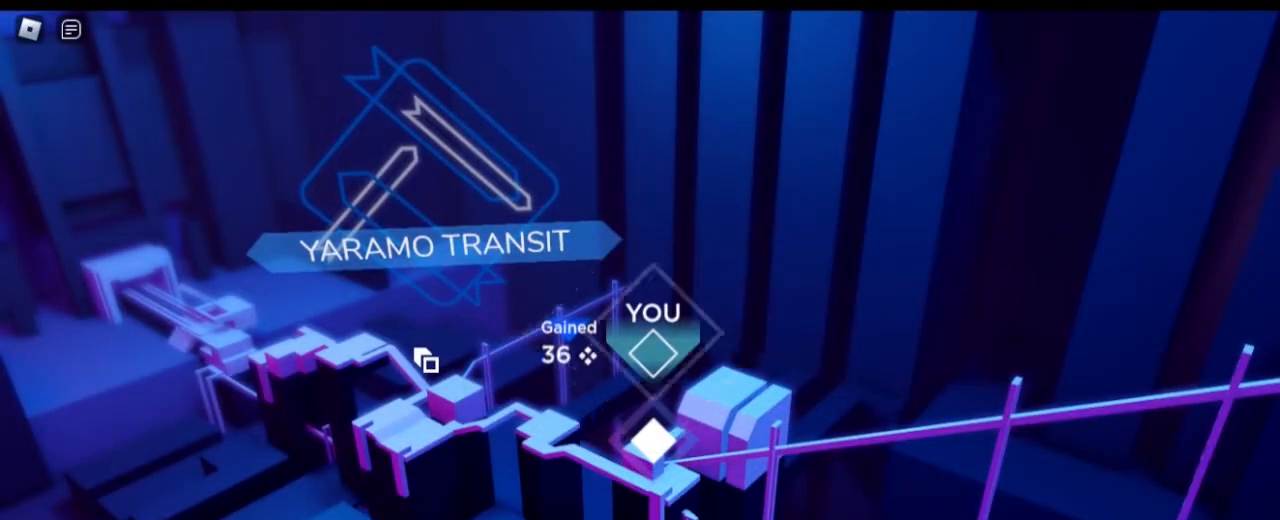
{"keys": [], "mouse": [], "events": []}
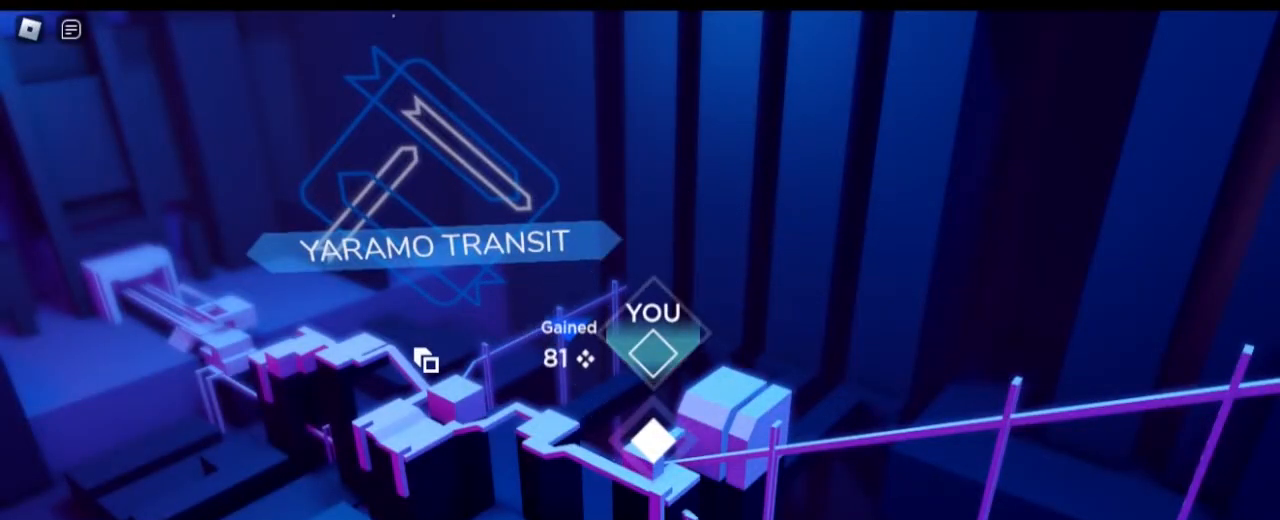
{"keys": [], "mouse": [], "events": []}
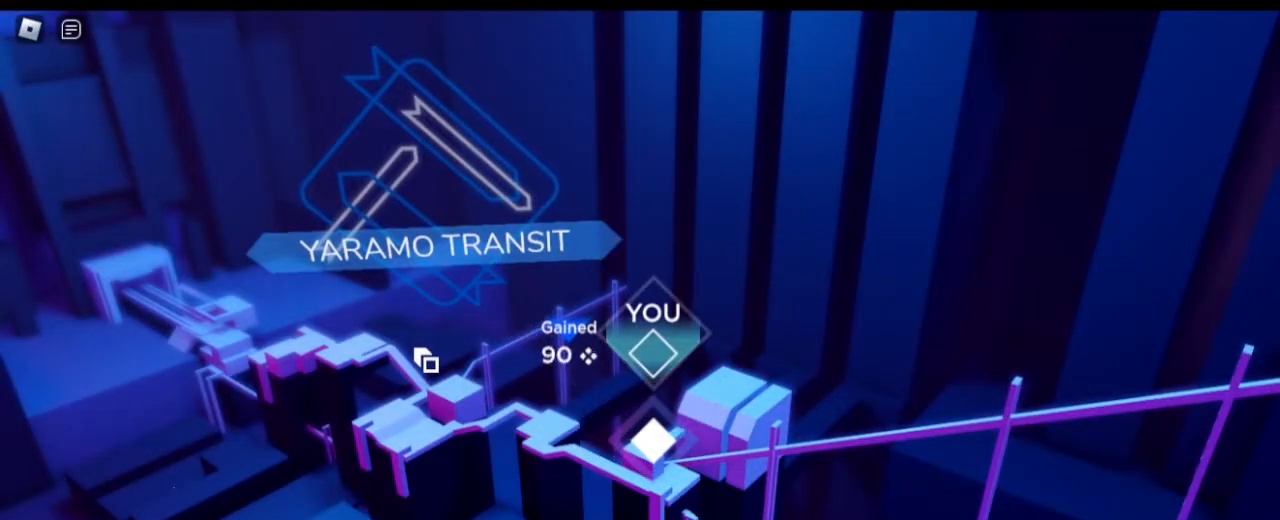
{"keys": [], "mouse": [], "events": []}
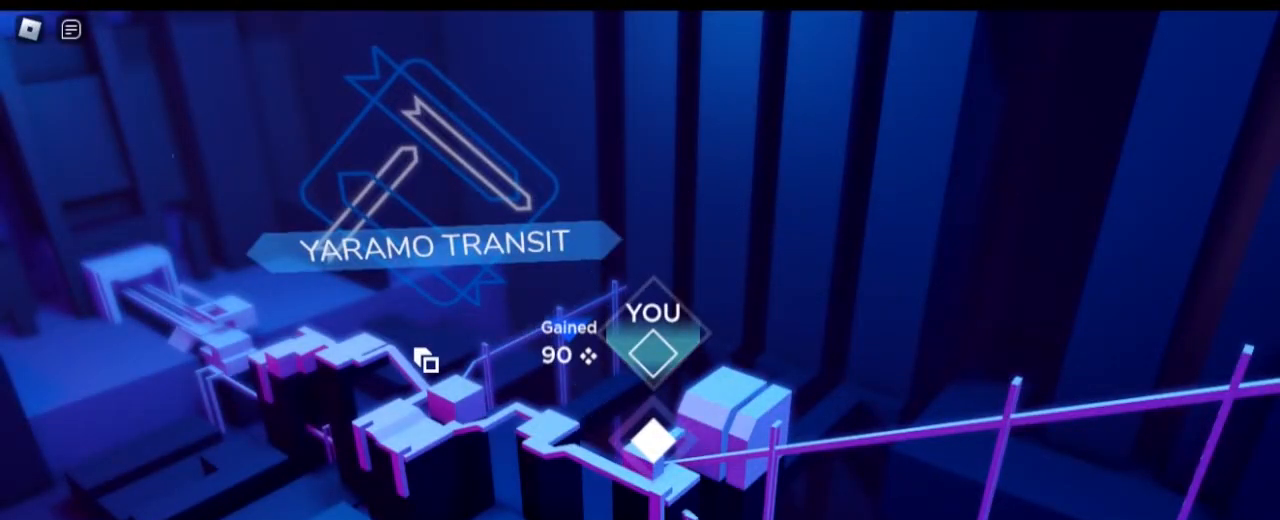
{"keys": [], "mouse": [], "events": []}
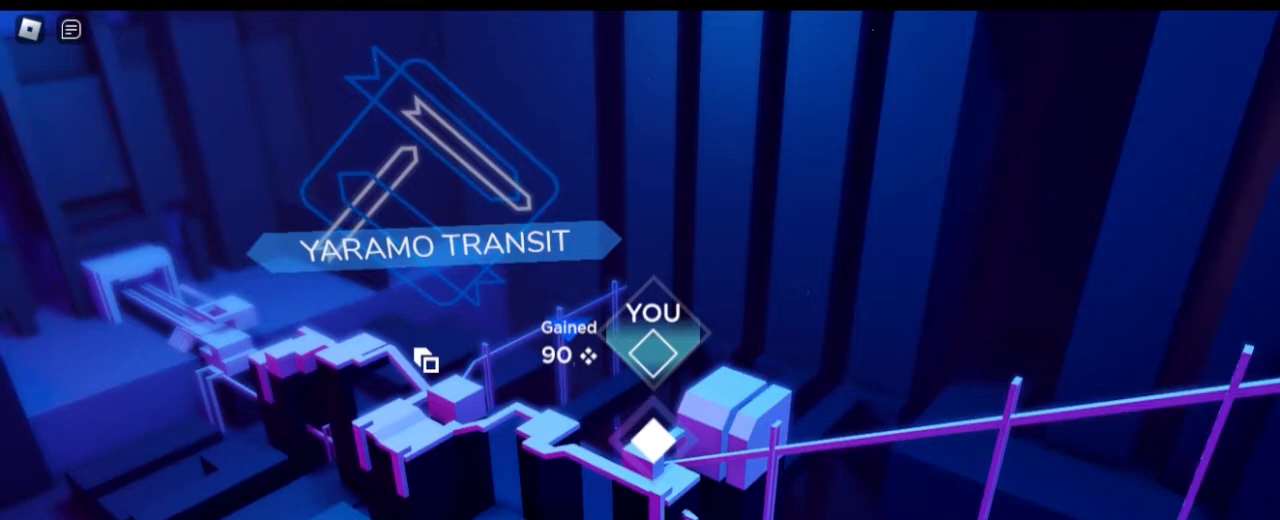
{"keys": [], "mouse": [], "events": []}
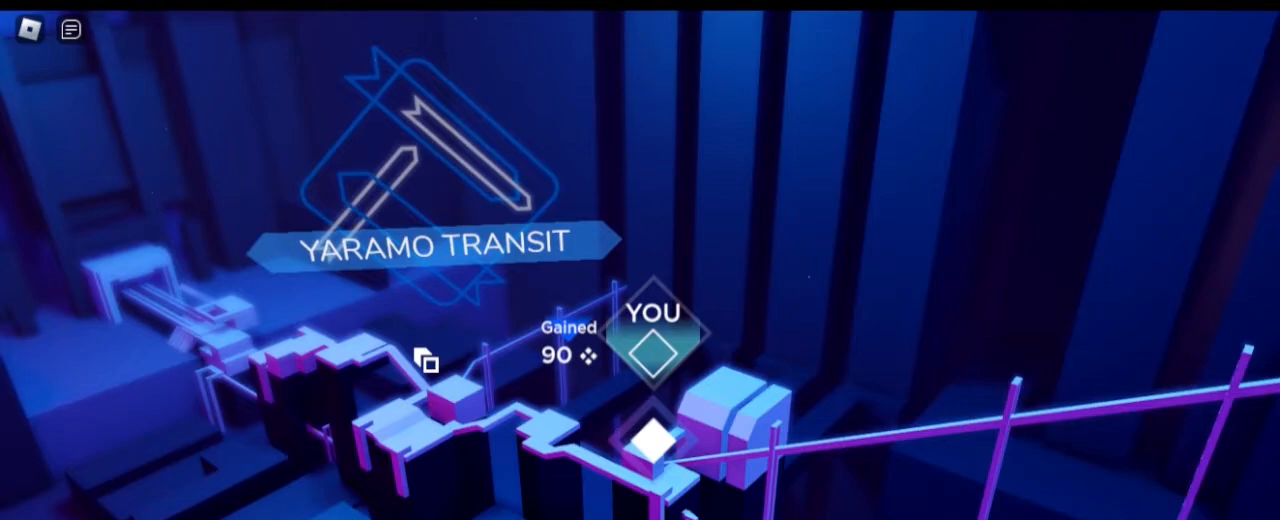
{"keys": [], "mouse": [], "events": []}
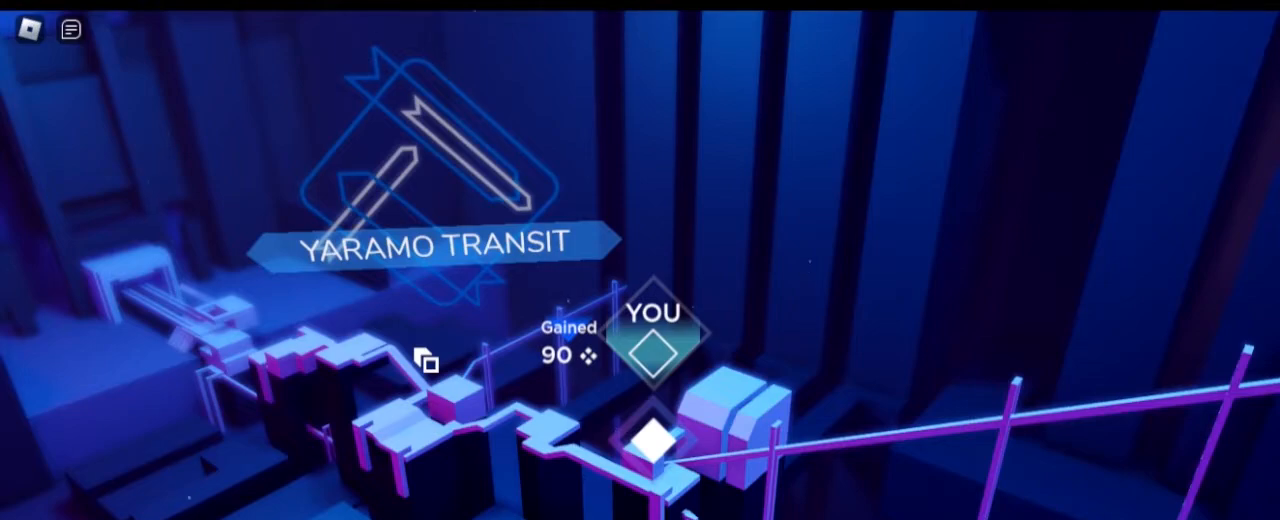
{"keys": ["alt", "tab"], "mouse": [], "events": [[417, "alt", "down"], [467, "tab", "down"]]}
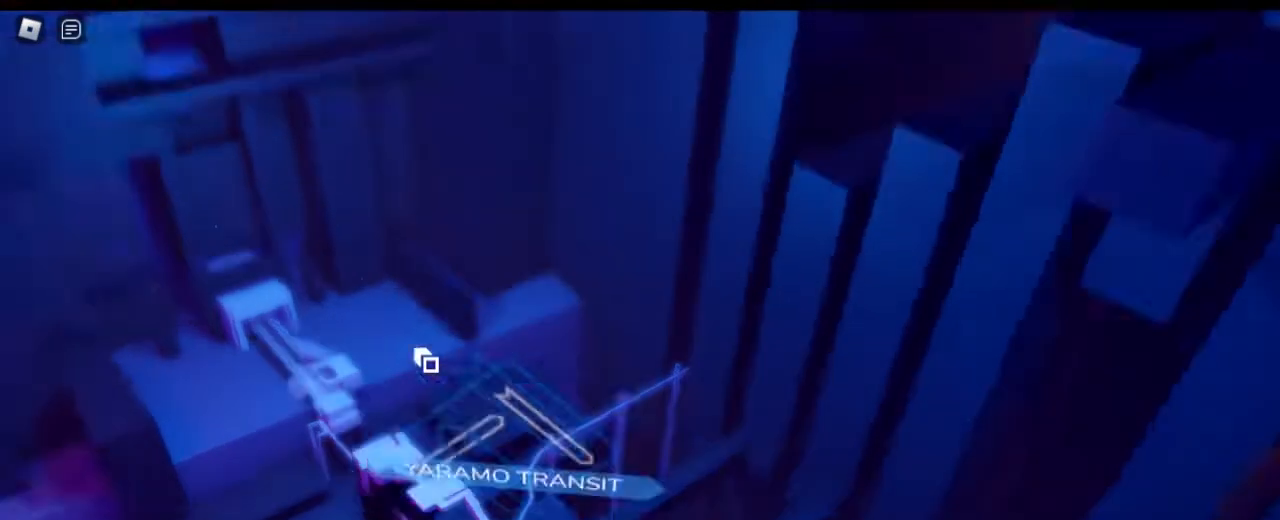
{"keys": ["tab"], "mouse": [], "events": [[33, "alt", "up"], [150, "tab", "up"], [267, "alt", "down"], [350, "tab", "down"], [434, "alt", "up"]]}
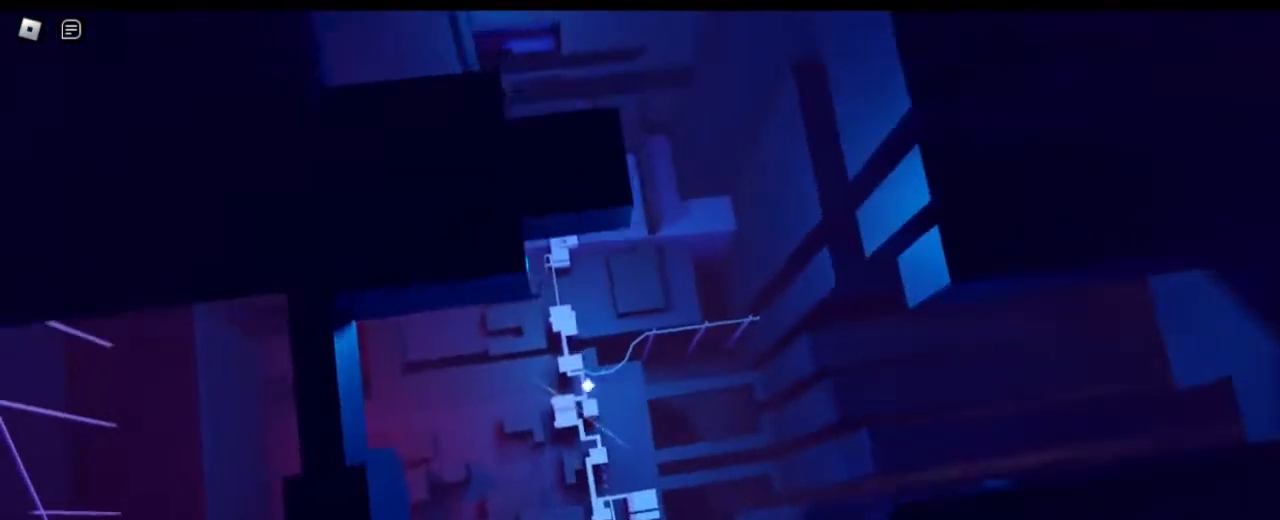
{"keys": [], "mouse": [], "events": [[33, "tab", "up"]]}
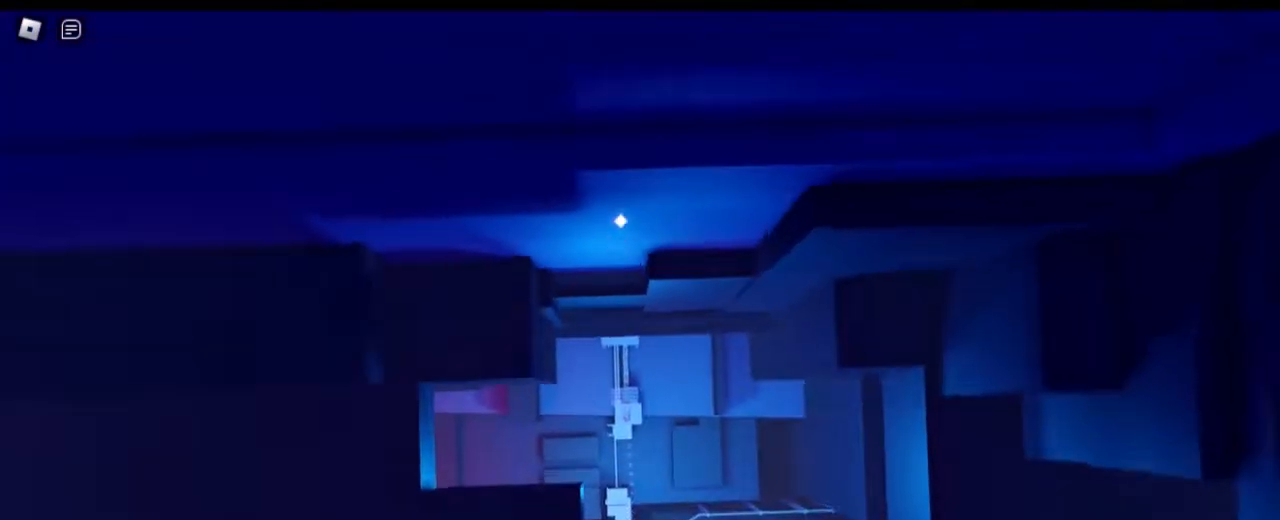
{"keys": [], "mouse": [], "events": []}
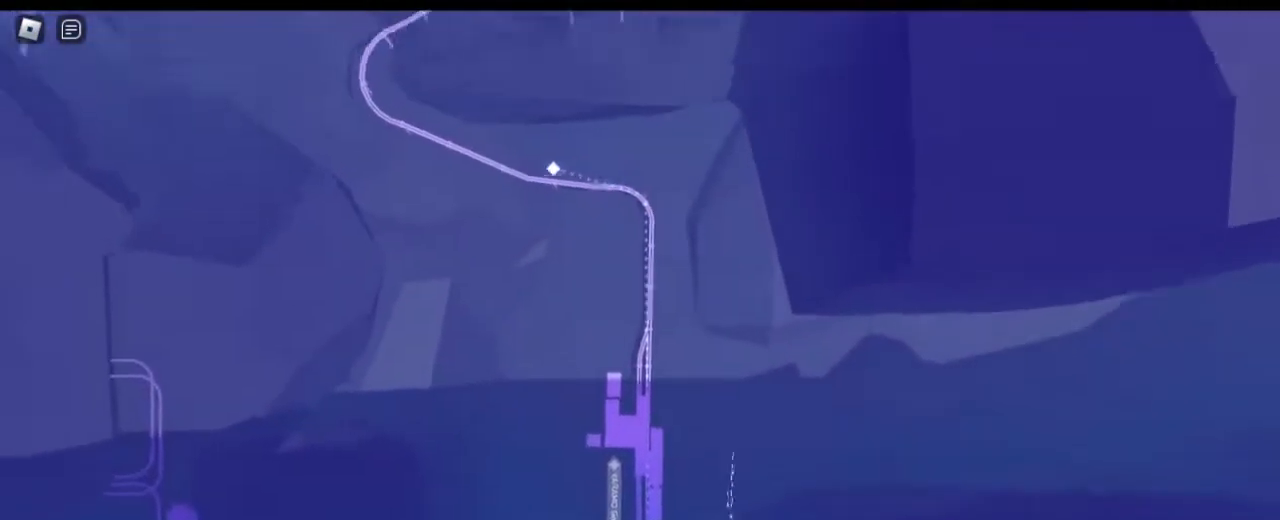
{"keys": [], "mouse": [], "events": []}
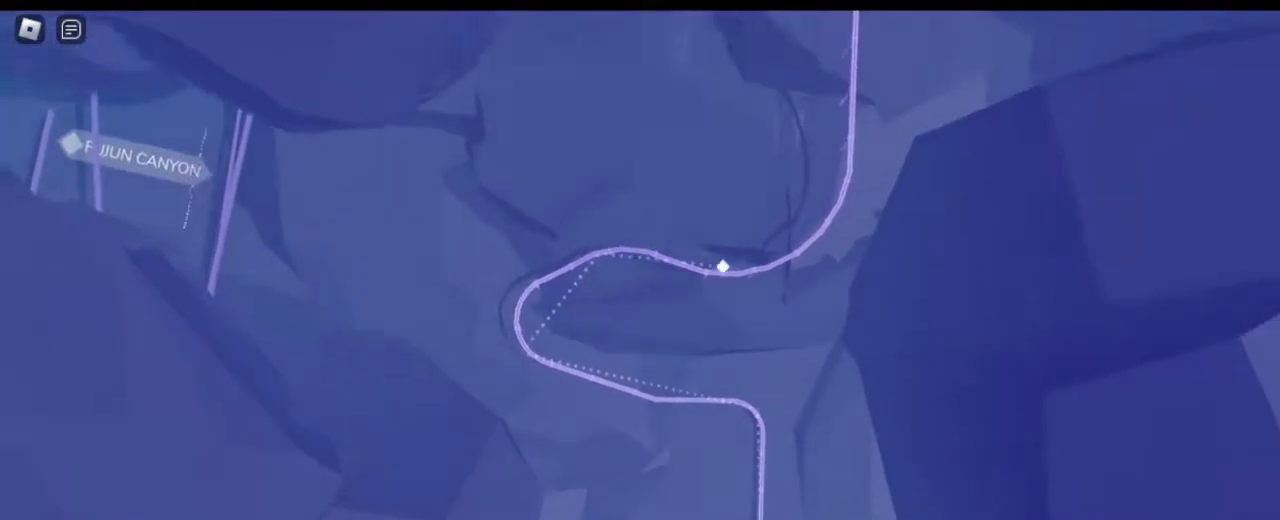
{"keys": [], "mouse": [], "events": [[267, "alt", "down"], [317, "tab", "down"], [400, "alt", "up"], [501, "tab", "up"]]}
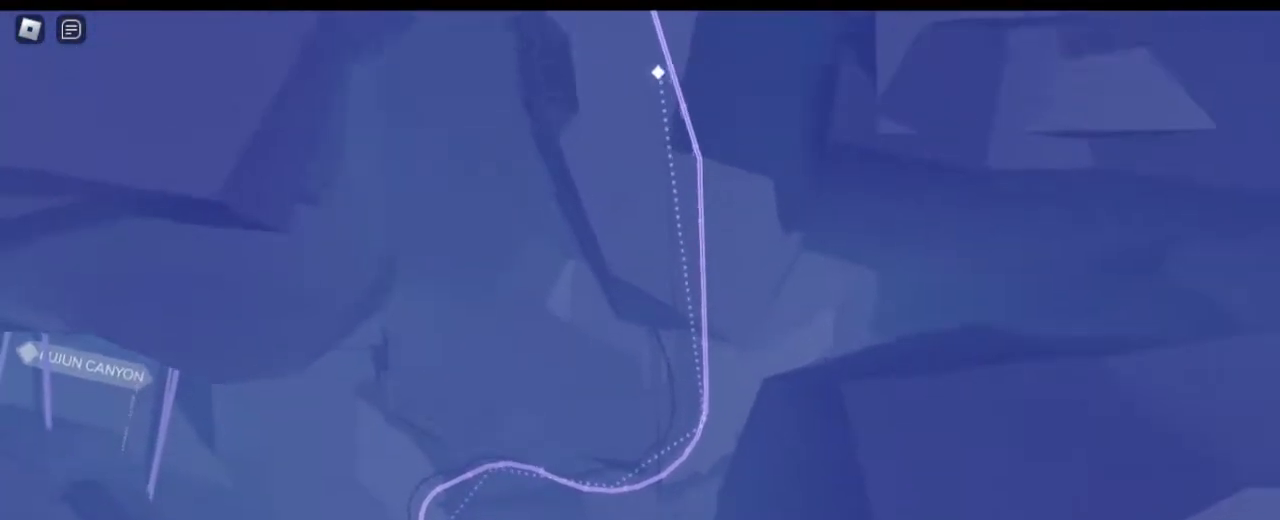
{"keys": [], "mouse": [], "events": []}
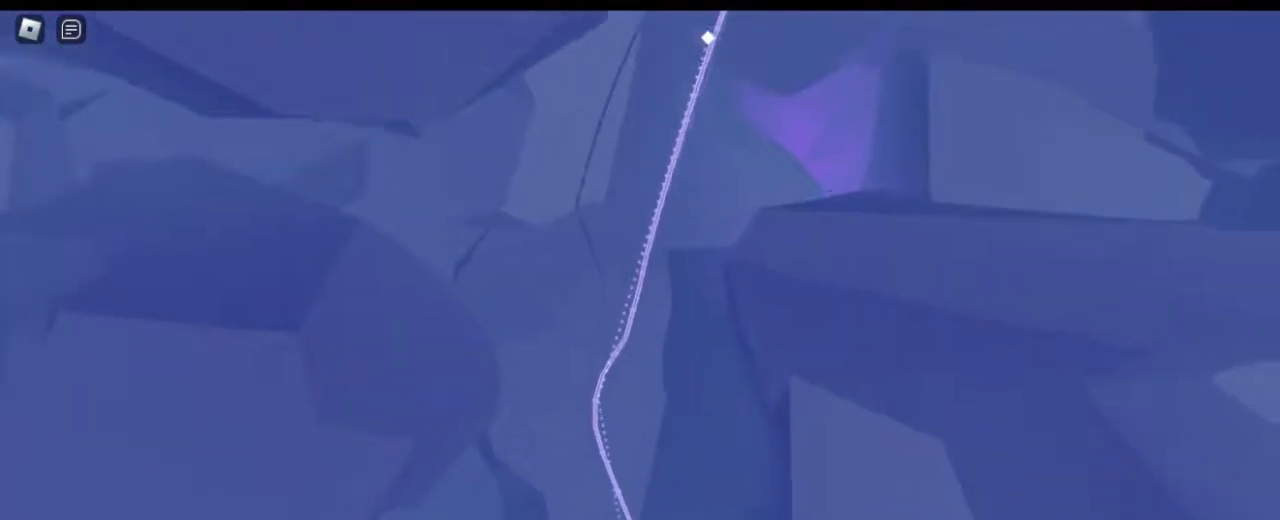
{"keys": [], "mouse": [], "events": []}
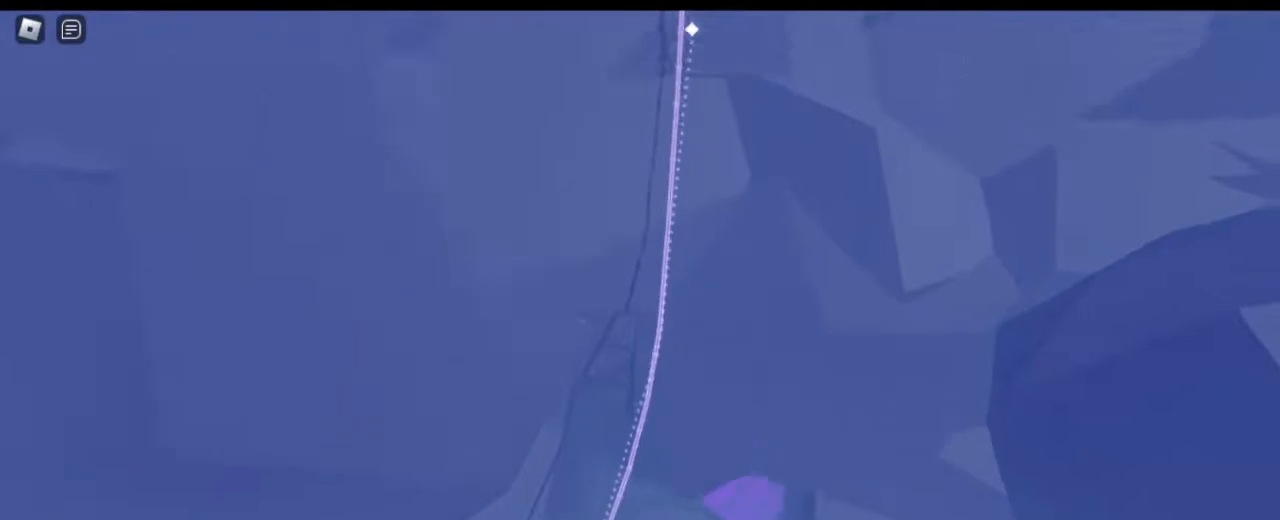
{"keys": [], "mouse": [], "events": []}
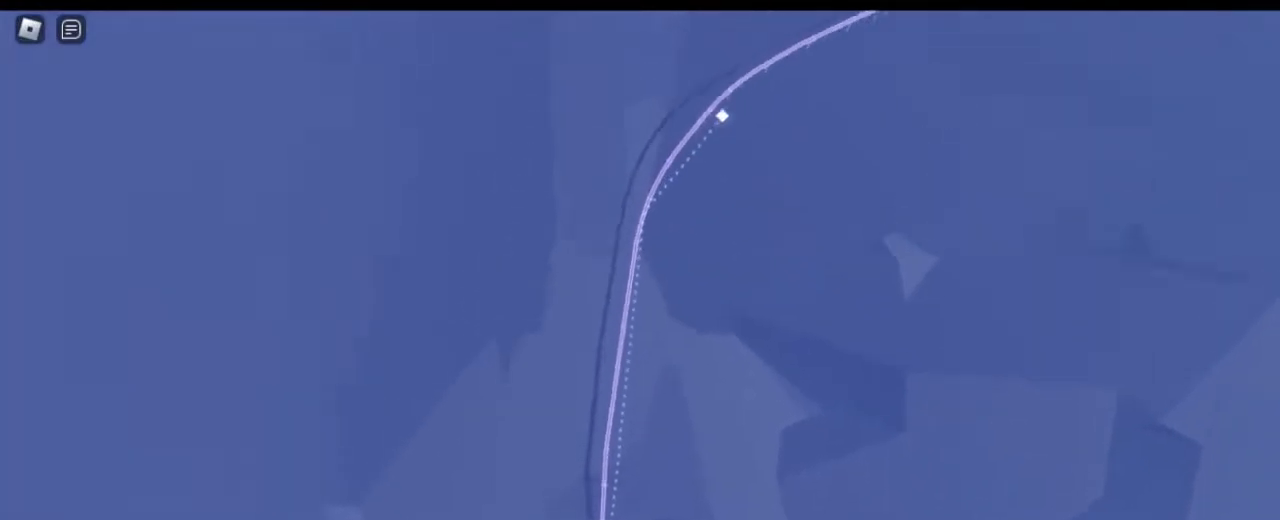
{"keys": [], "mouse": [], "events": []}
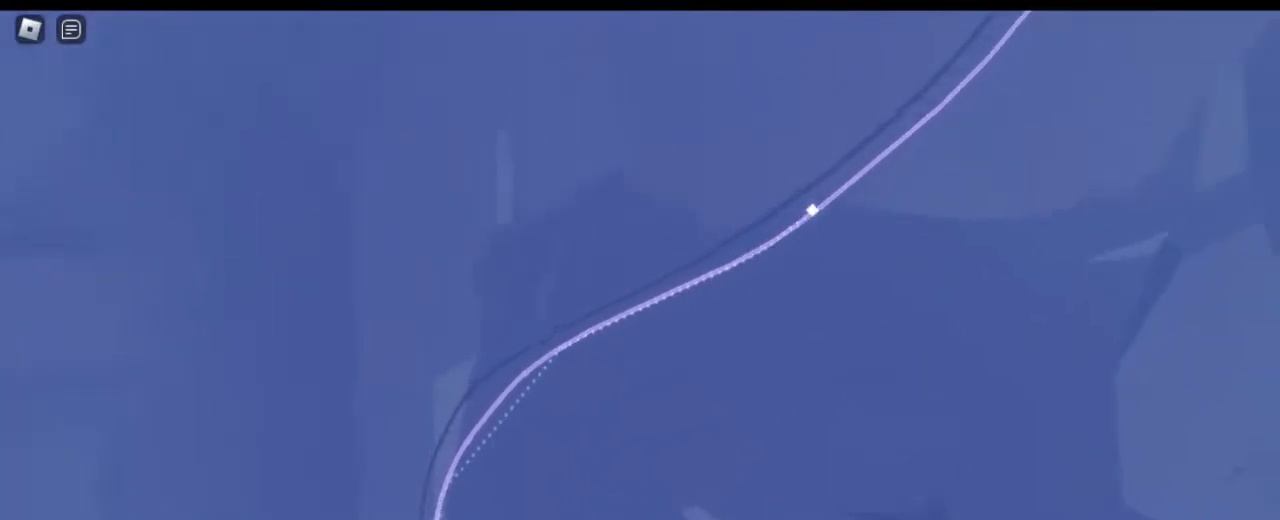
{"keys": [], "mouse": [], "events": []}
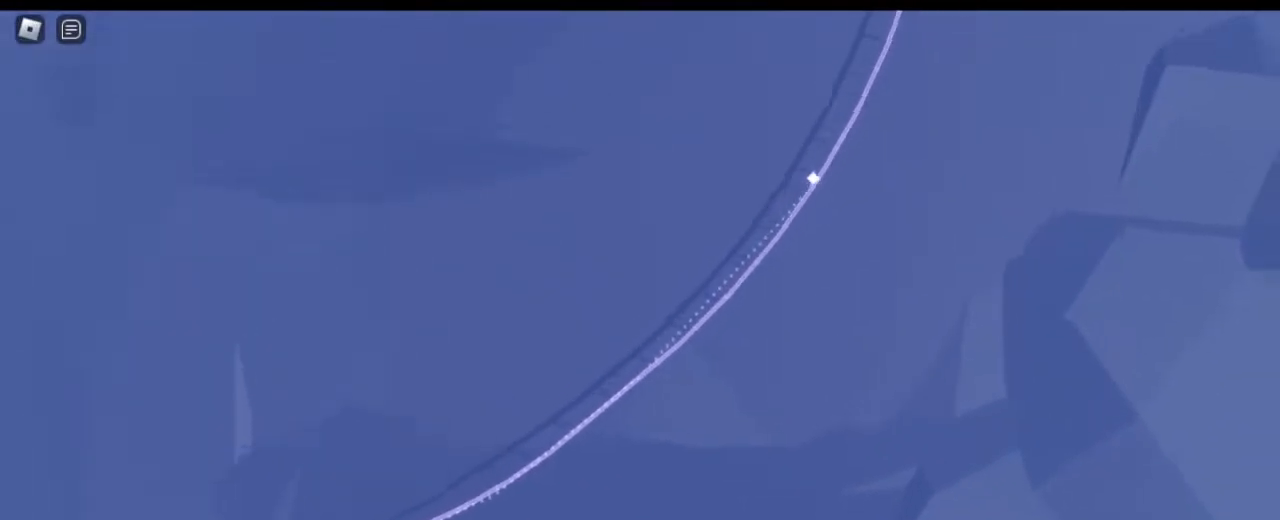
{"keys": [], "mouse": []}